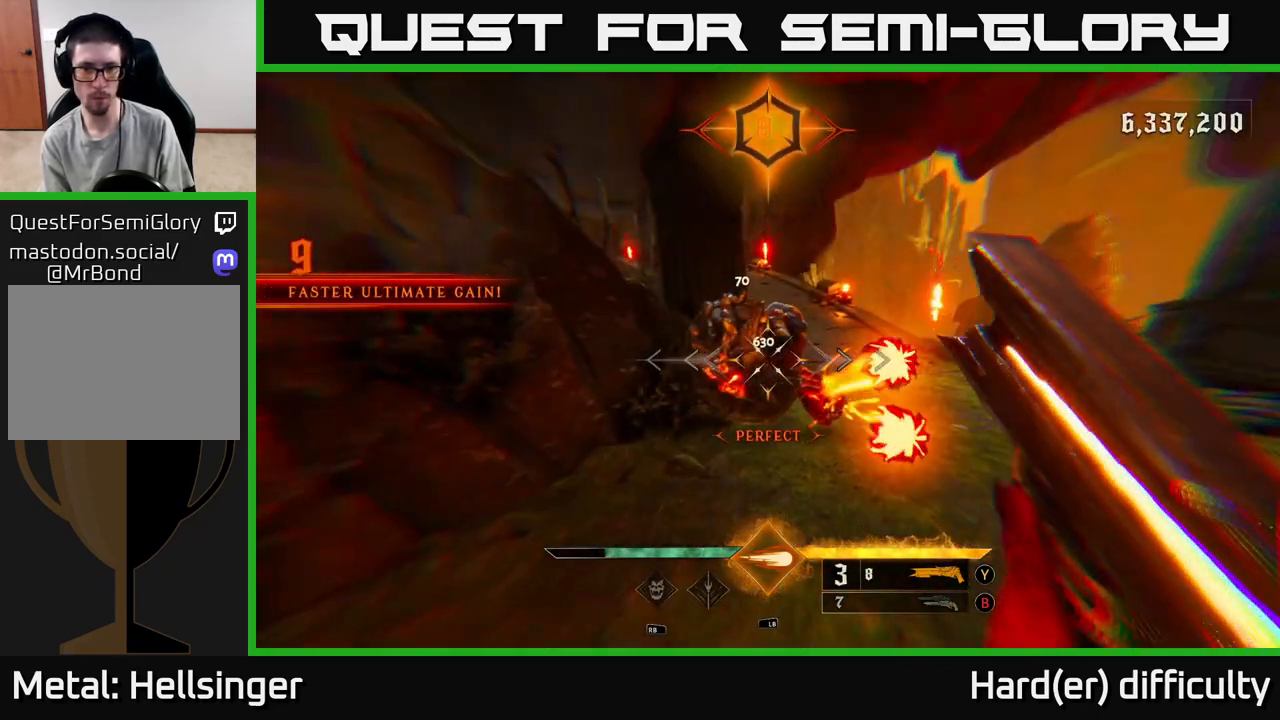
Gameplay with a controller (Xbox layout); each line is a JSON object with the inputs held at the frame after it. "events" lists button and stick changes between this image and that frame as [ms after this image, input, new state], when the widget could be followed in between.
{"buttons": ["L2"], "left_stick": "down-left", "right_stick": "right", "events": [[117, "left_stick", "right"], [167, "right_stick", "up"], [183, "left_stick", "up"], [250, "left_stick", "up-left"], [267, "right_stick", "center"], [450, "right_stick", "right"], [483, "left_stick", "down-left"], [500, "L2", "down"]]}
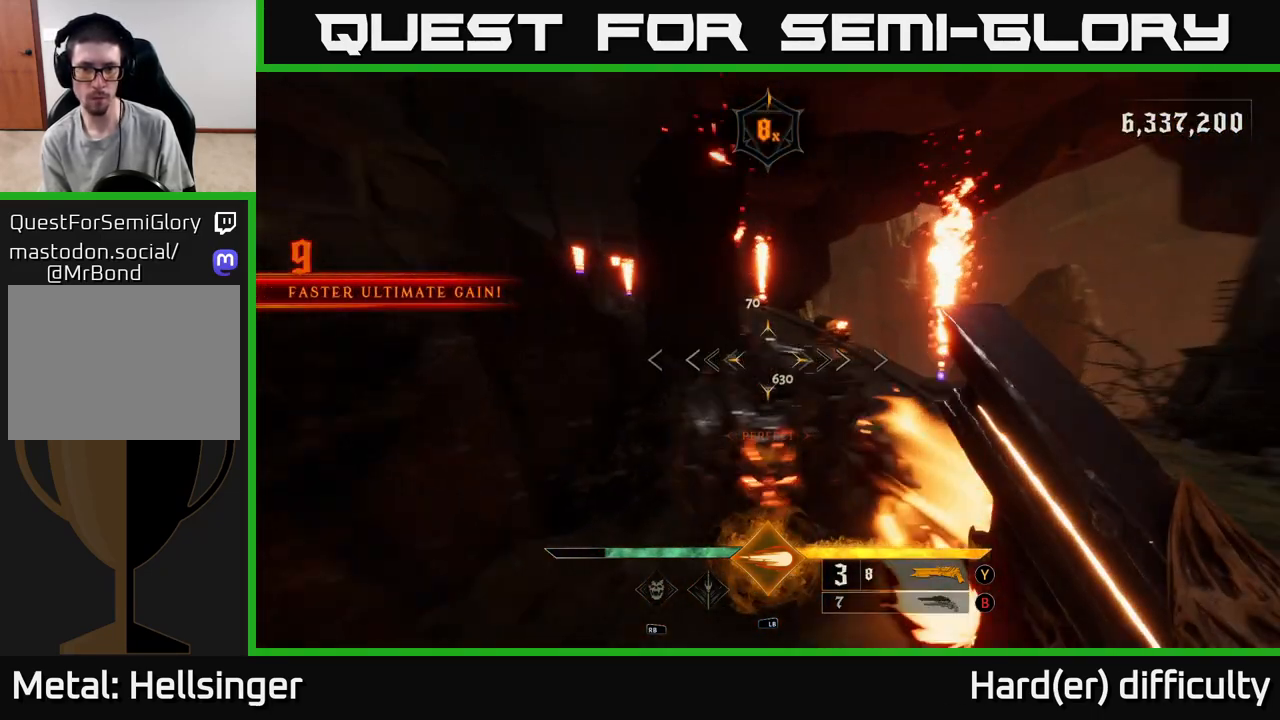
{"buttons": ["A"], "left_stick": "right", "right_stick": "center", "events": [[133, "L2", "up"], [250, "left_stick", "down"], [267, "right_stick", "center"], [450, "A", "down"], [467, "left_stick", "right"]]}
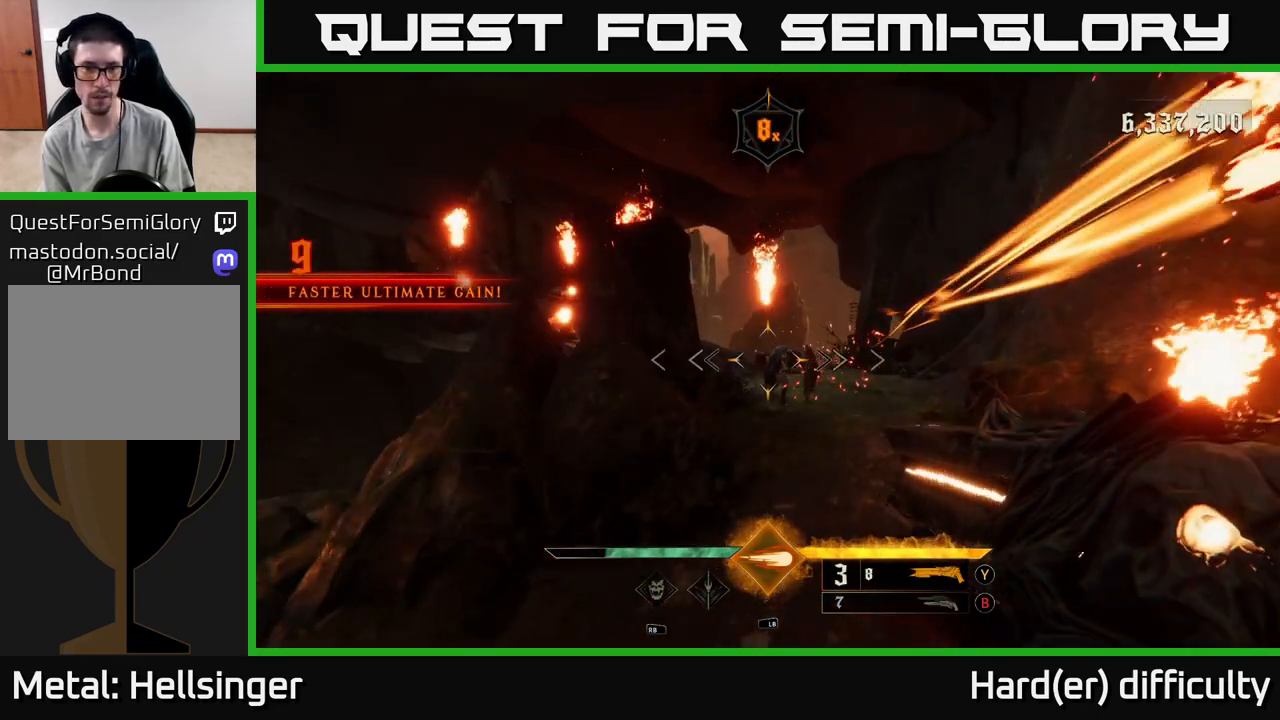
{"buttons": [], "left_stick": "up", "right_stick": "center", "events": [[17, "left_stick", "up-right"], [50, "A", "up"], [183, "right_stick", "down"], [317, "right_stick", "left"], [367, "left_stick", "up"], [367, "right_stick", "center"]]}
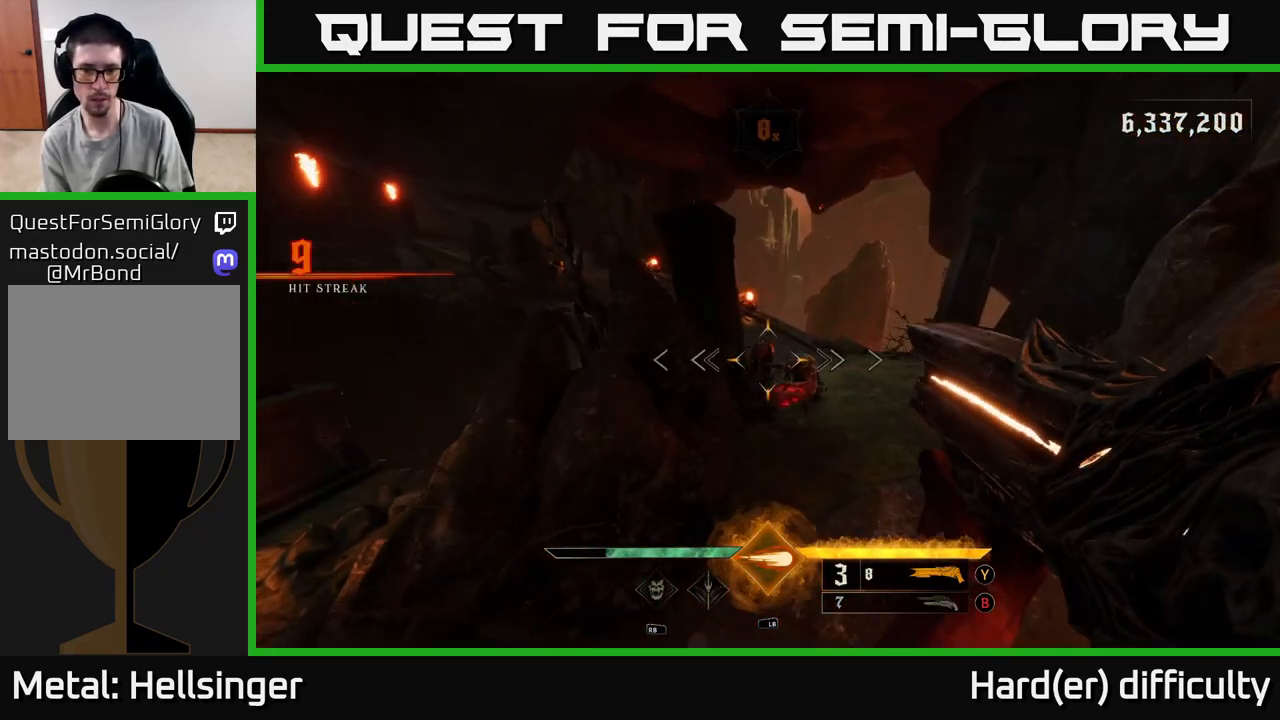
{"buttons": [], "left_stick": "up-right", "right_stick": "up", "events": [[83, "right_stick", "right"], [100, "left_stick", "right"], [133, "R2", "down"], [133, "right_stick", "down"], [200, "right_stick", "center"], [217, "R2", "up"], [317, "left_stick", "up-right"], [450, "right_stick", "up"]]}
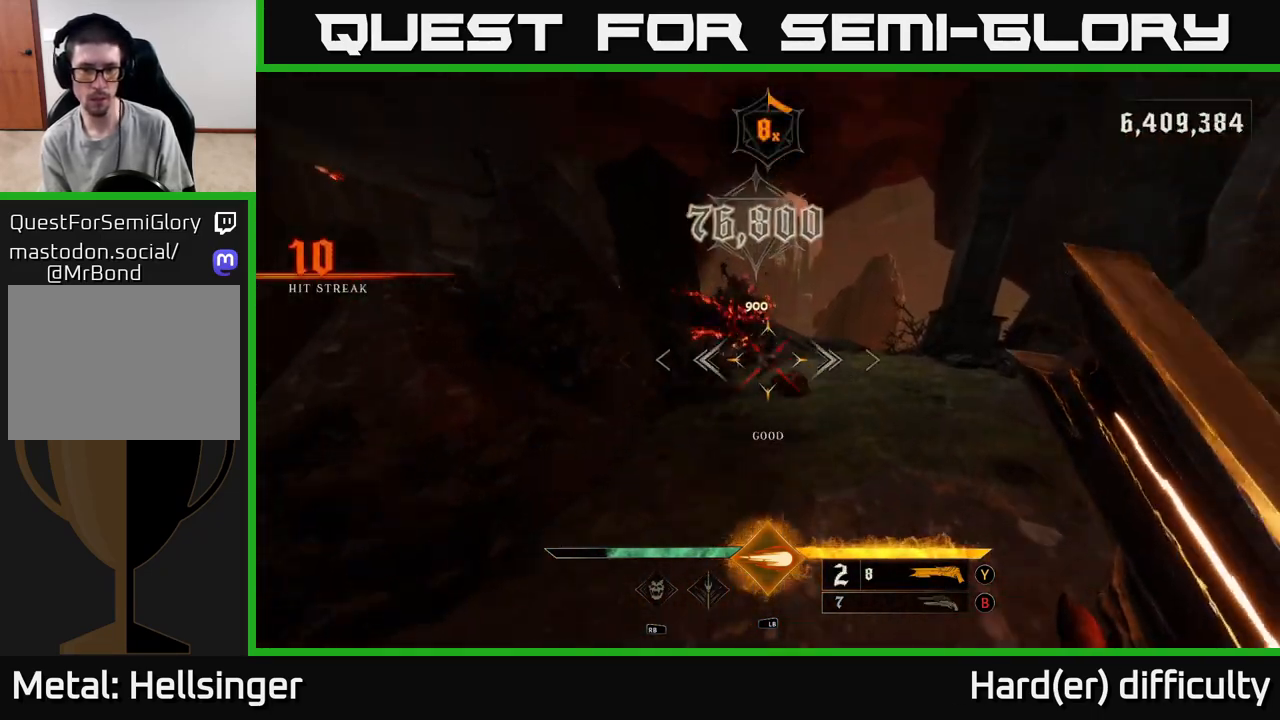
{"buttons": [], "left_stick": "up-right", "right_stick": "center", "events": [[100, "right_stick", "center"], [267, "left_stick", "up"], [283, "right_stick", "up-left"], [383, "left_stick", "up-right"], [383, "right_stick", "center"]]}
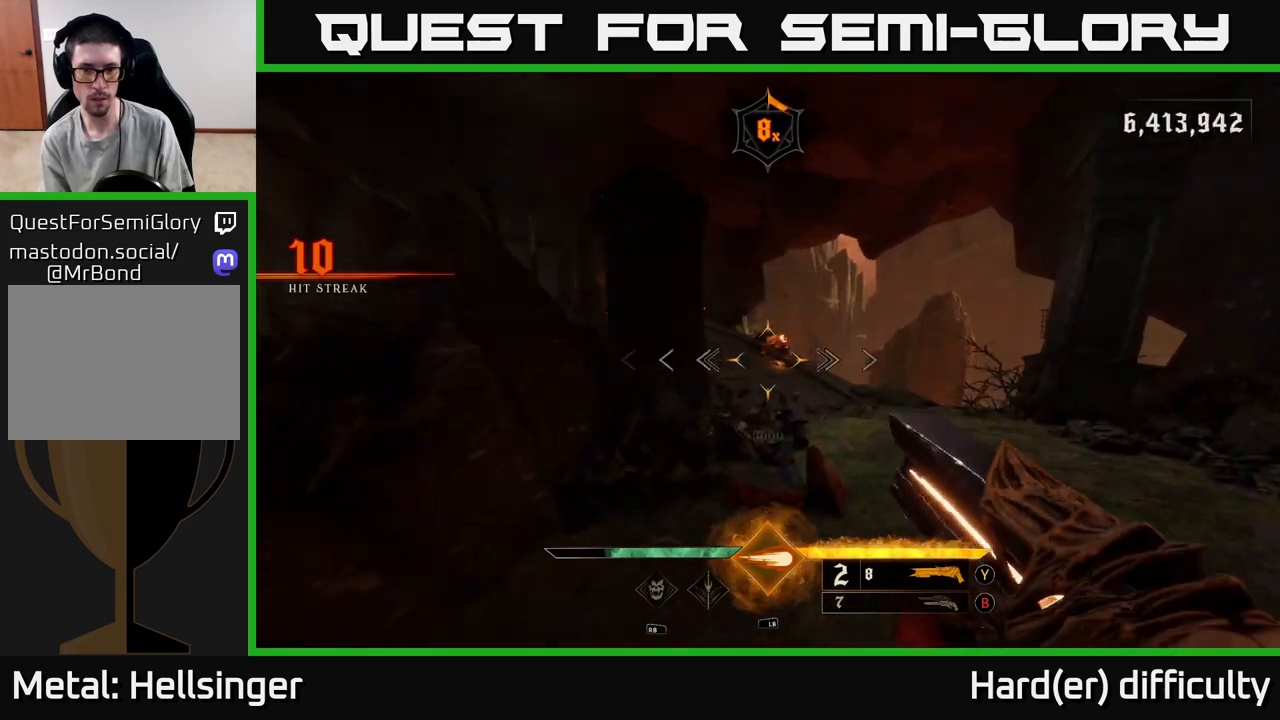
{"buttons": [], "left_stick": "up-right", "right_stick": "up-left", "events": [[67, "right_stick", "up"], [100, "R2", "down"], [117, "left_stick", "right"], [133, "right_stick", "center"], [183, "R2", "up"], [300, "left_stick", "up-right"], [483, "right_stick", "up-left"]]}
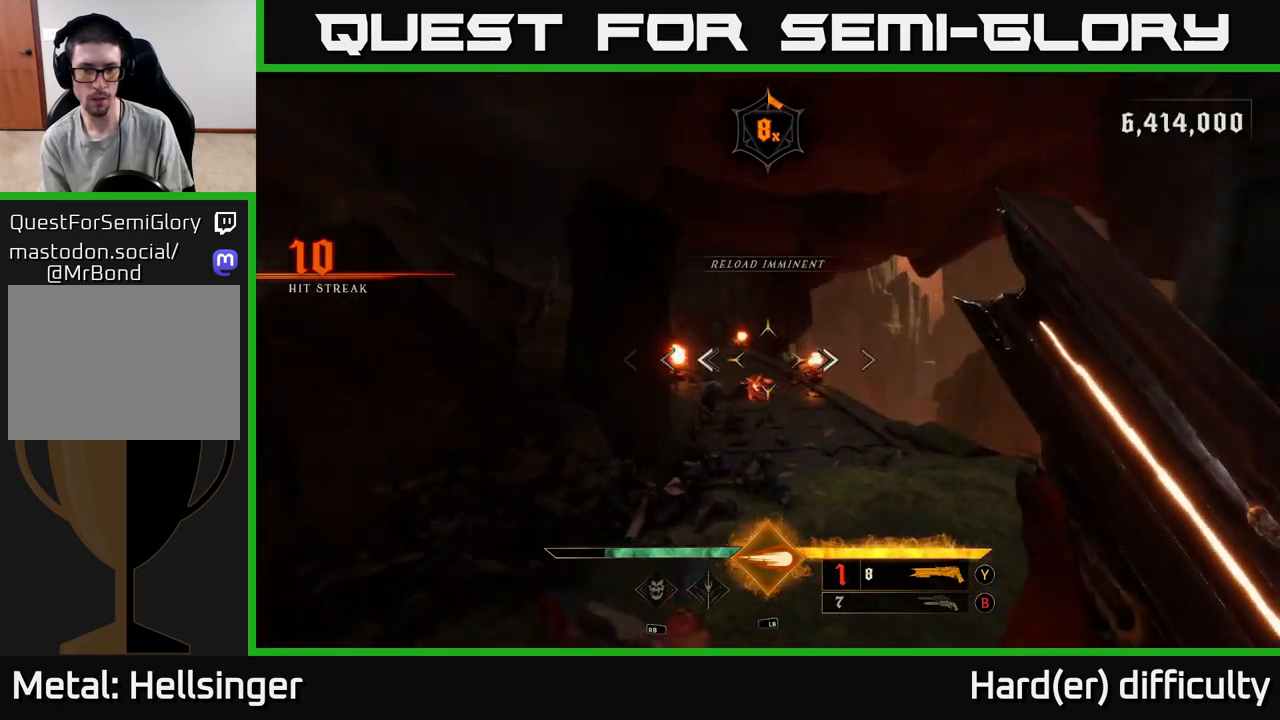
{"buttons": [], "left_stick": "up-right", "right_stick": "center", "events": [[17, "left_stick", "up"], [100, "right_stick", "center"], [150, "left_stick", "up-left"], [267, "right_stick", "down"], [300, "left_stick", "up-right"], [400, "right_stick", "center"]]}
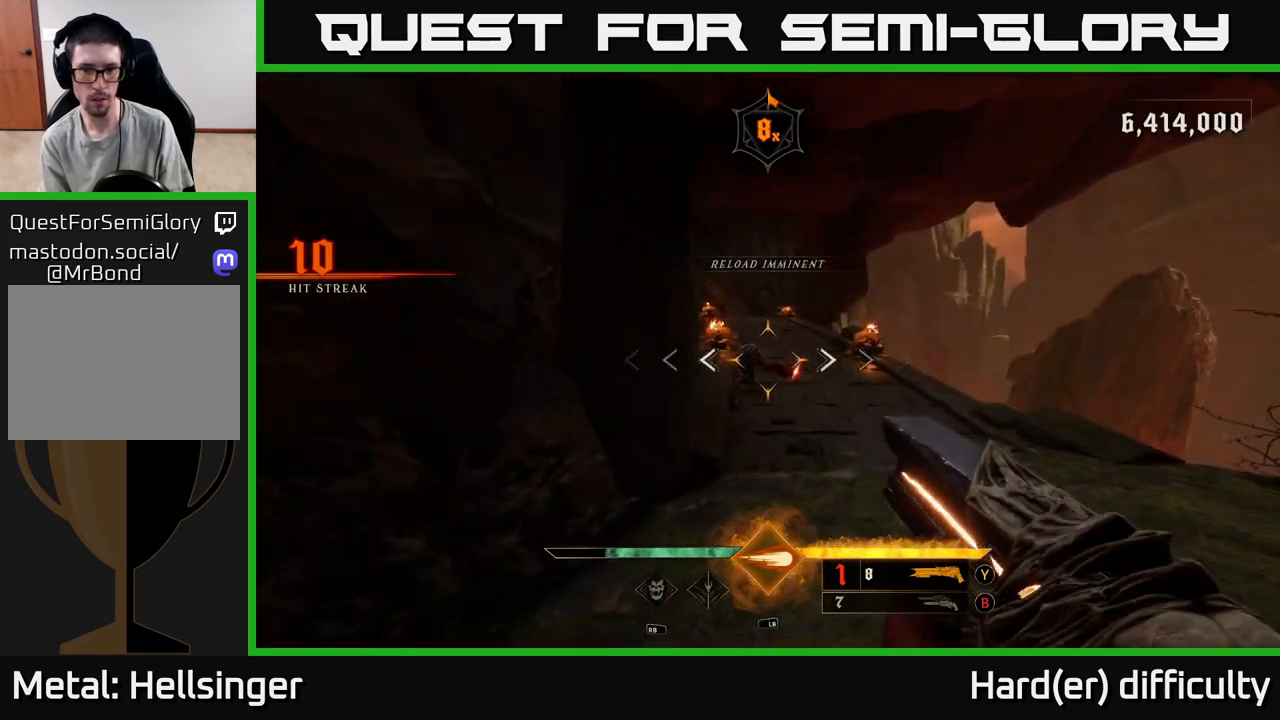
{"buttons": [], "left_stick": "right", "right_stick": "center", "events": [[33, "R2", "down"], [133, "R2", "up"], [217, "left_stick", "right"], [250, "right_stick", "left"], [350, "right_stick", "center"]]}
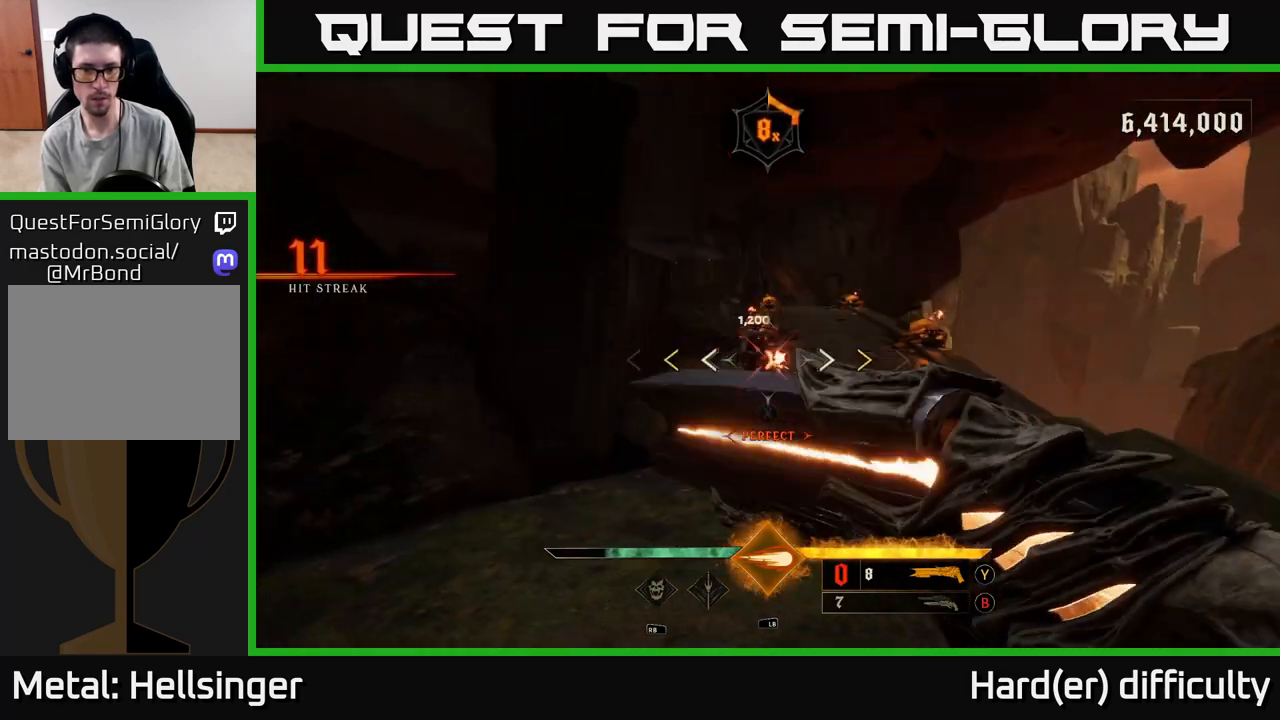
{"buttons": ["X"], "left_stick": "down-left", "right_stick": "center", "events": [[100, "left_stick", "left"], [283, "left_stick", "down-left"], [483, "X", "down"]]}
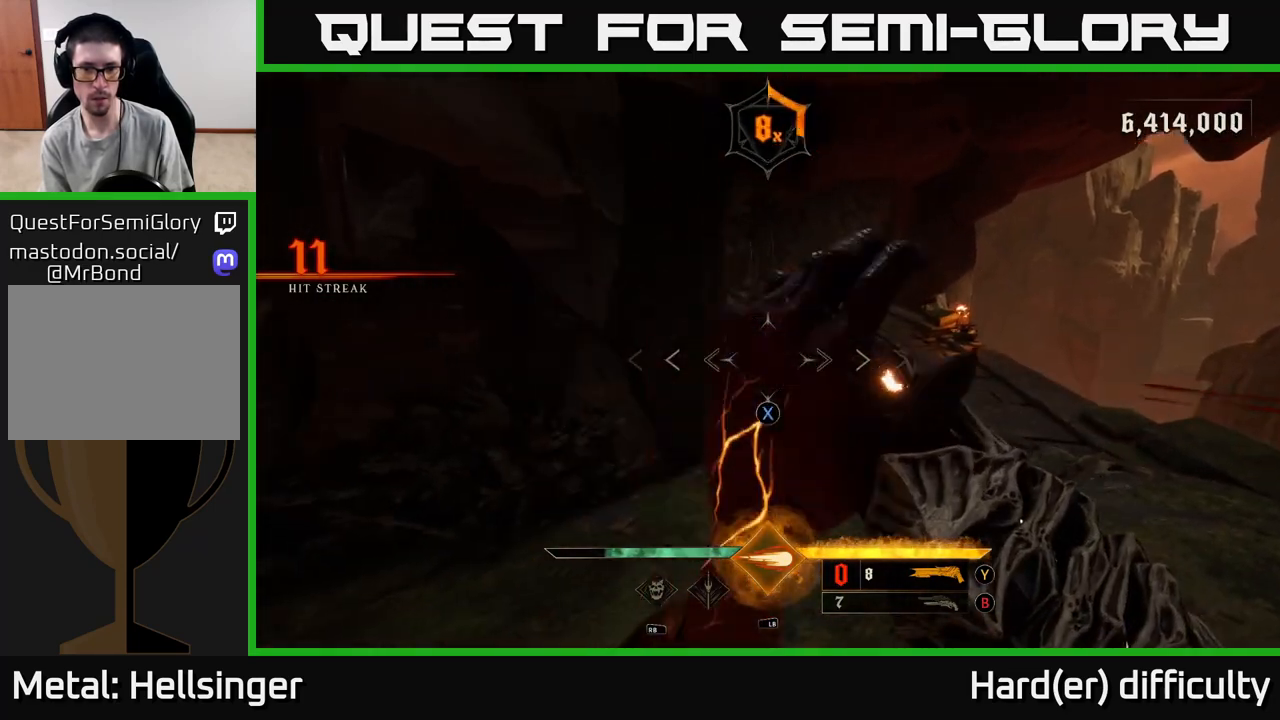
{"buttons": ["R2"], "left_stick": "right", "right_stick": "center", "events": [[50, "X", "up"], [100, "left_stick", "center"], [183, "left_stick", "right"], [483, "R2", "down"]]}
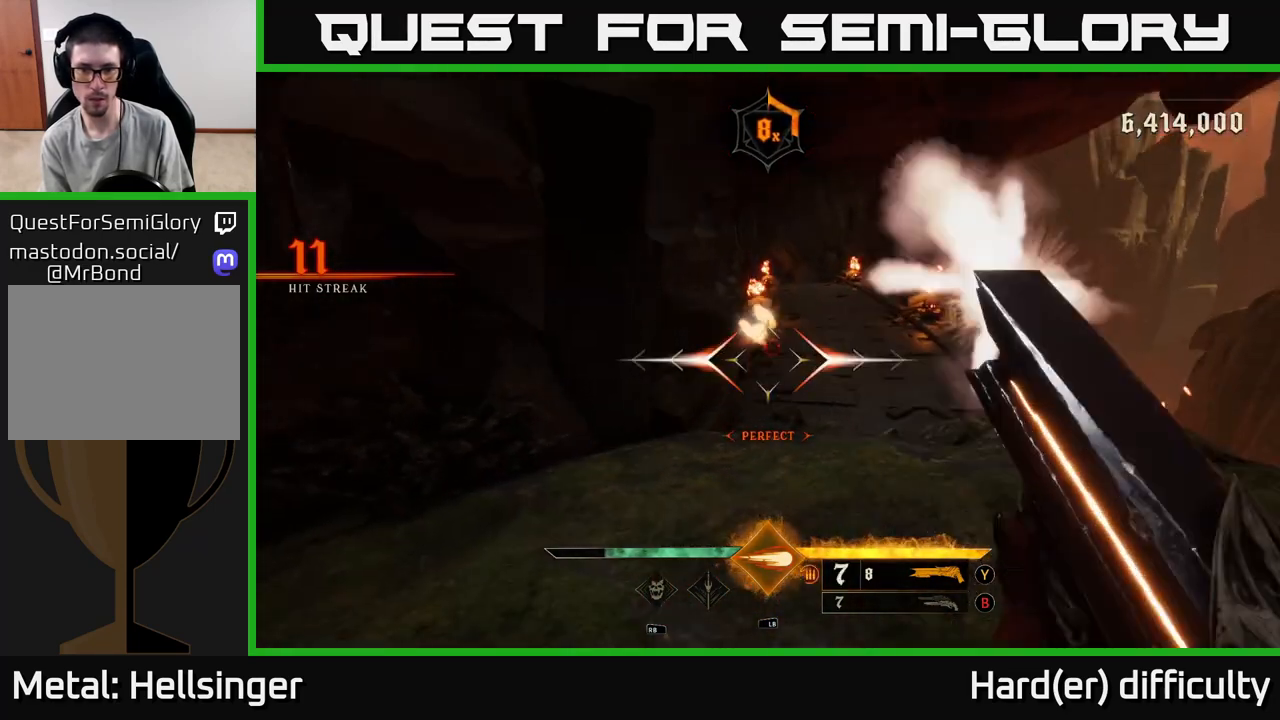
{"buttons": [], "left_stick": "up-left", "right_stick": "center", "events": [[50, "R2", "up"], [50, "left_stick", "up-right"], [450, "left_stick", "up-left"]]}
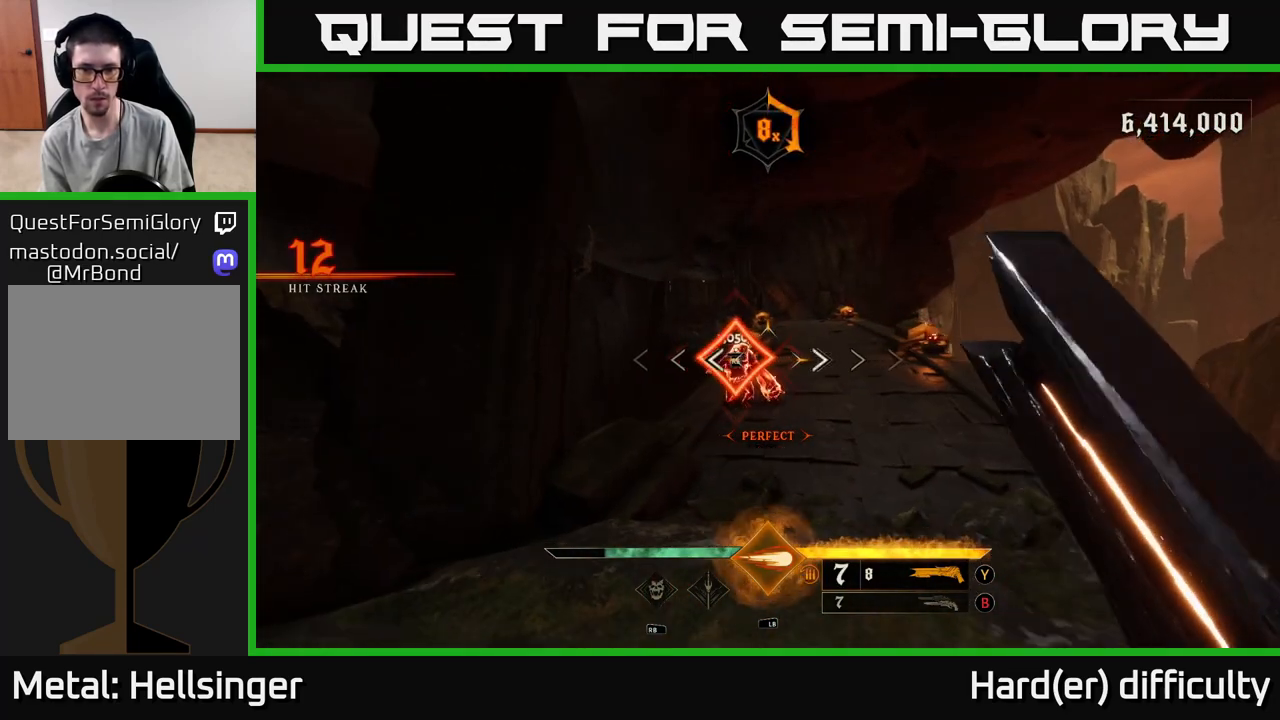
{"buttons": [], "left_stick": "up", "right_stick": "center", "events": [[150, "left_stick", "up"]]}
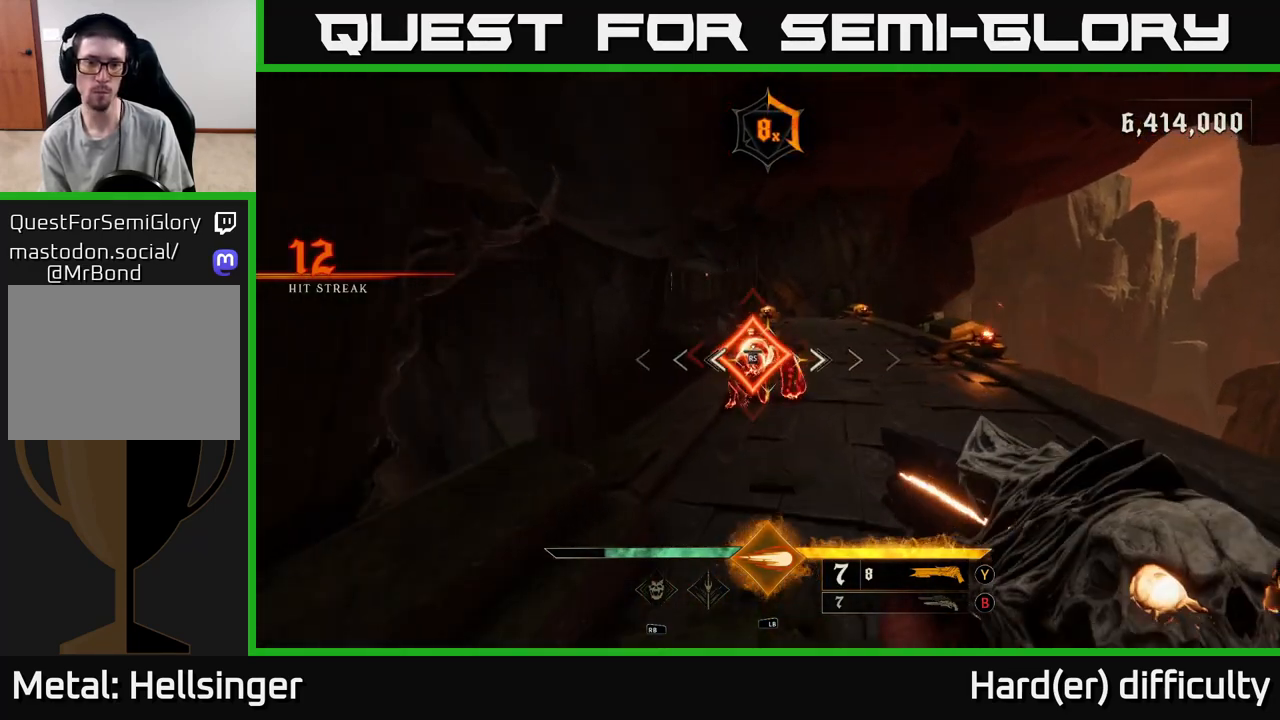
{"buttons": [], "left_stick": "up", "right_stick": "center", "events": [[83, "left_stick", "center"], [400, "left_stick", "up"]]}
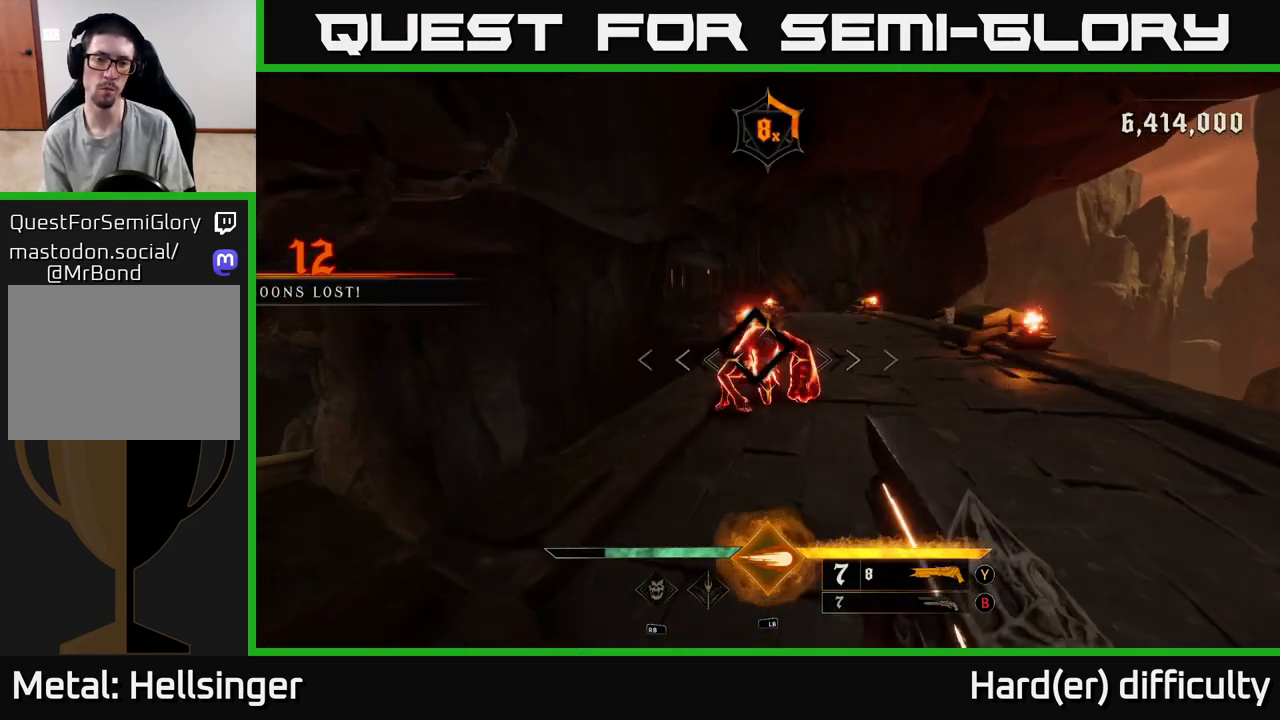
{"buttons": [], "left_stick": "center", "right_stick": "center", "events": [[67, "left_stick", "center"], [300, "left_stick", "up"], [450, "left_stick", "center"]]}
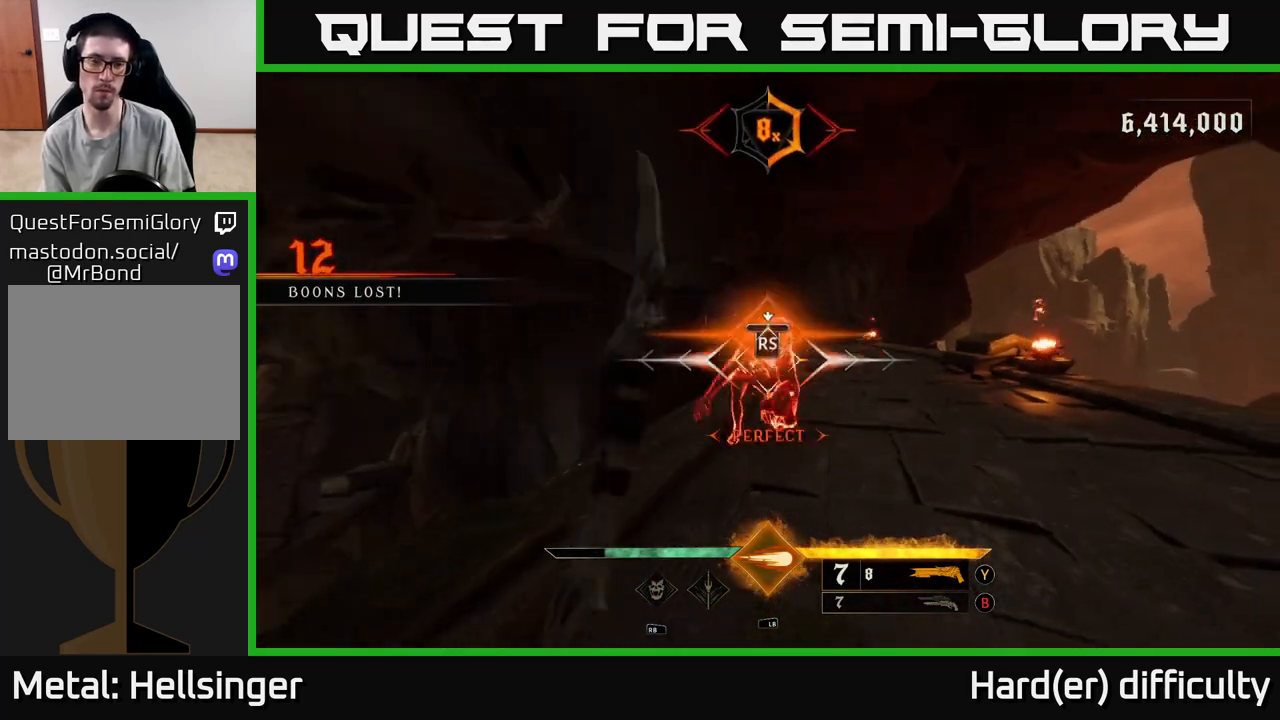
{"buttons": [], "left_stick": "up-right", "right_stick": "center", "events": [[417, "left_stick", "up-right"]]}
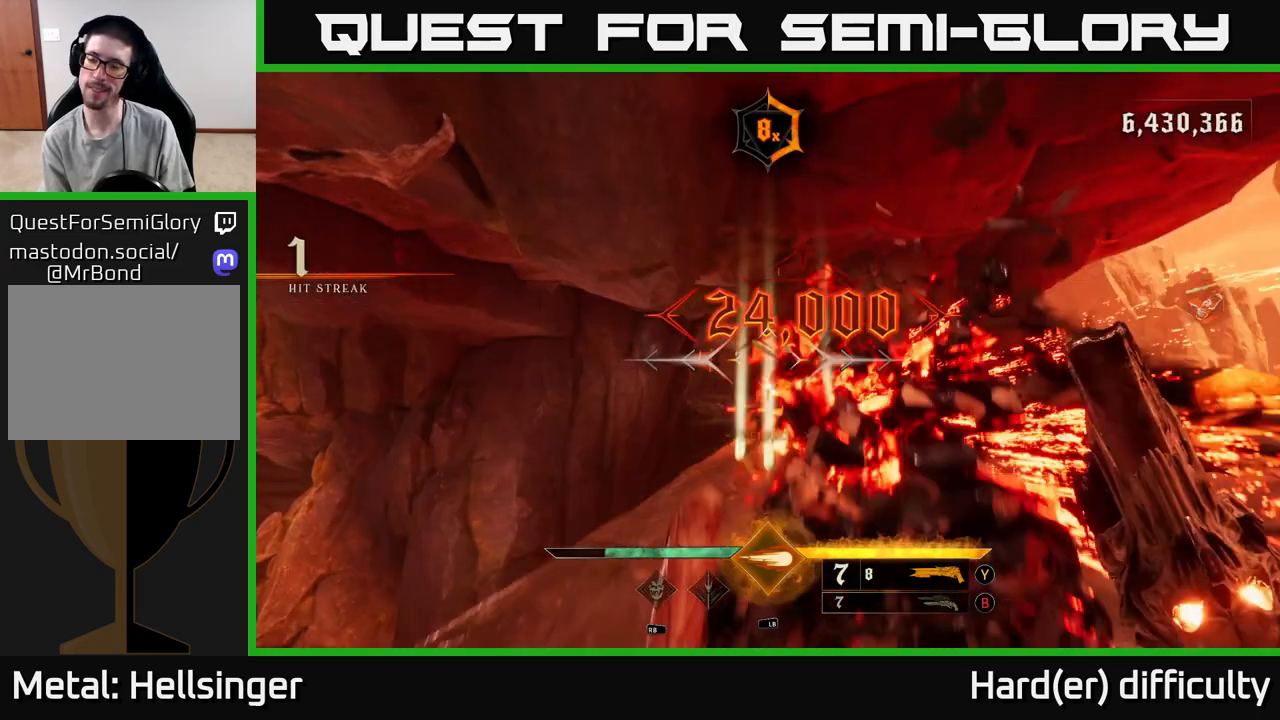
{"buttons": [], "left_stick": "up", "right_stick": "center", "events": [[50, "right_stick", "right"], [183, "right_stick", "center"], [300, "L2", "down"], [417, "L2", "up"], [417, "left_stick", "up"]]}
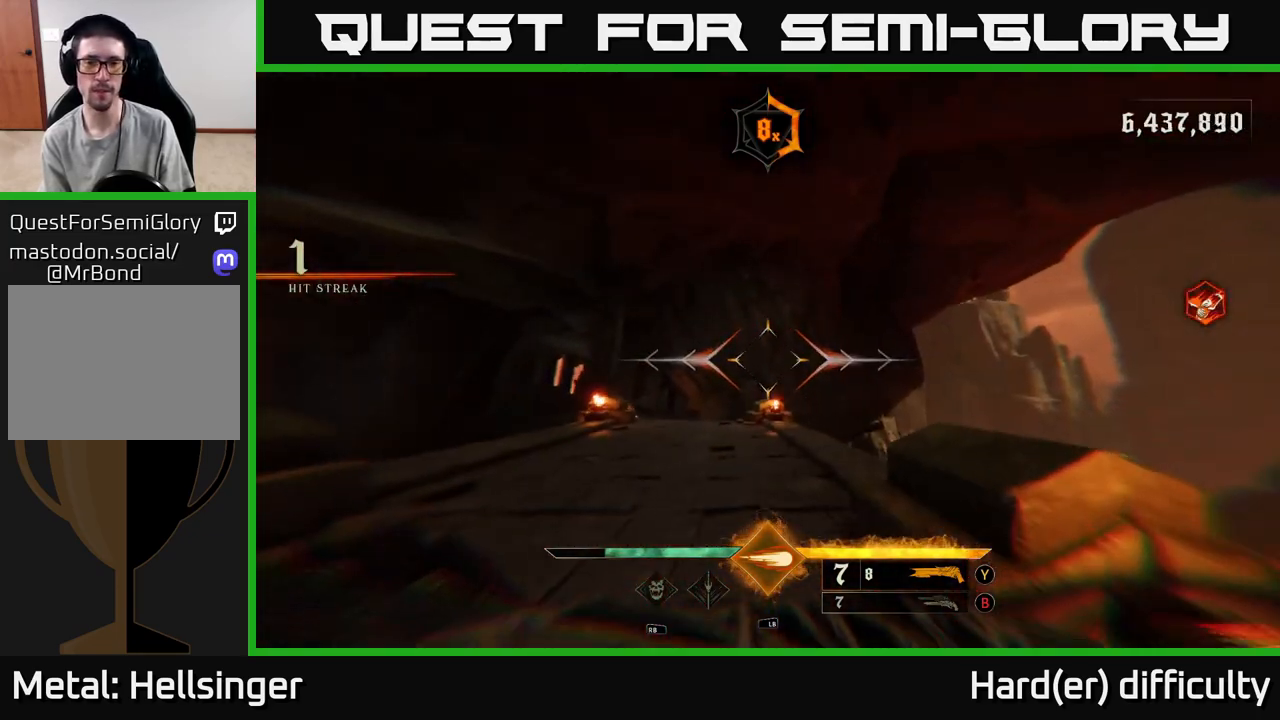
{"buttons": [], "left_stick": "up", "right_stick": "center", "events": [[117, "right_stick", "down"], [267, "left_stick", "up-left"], [283, "L2", "down"], [283, "right_stick", "center"], [400, "L2", "up"], [450, "left_stick", "up"]]}
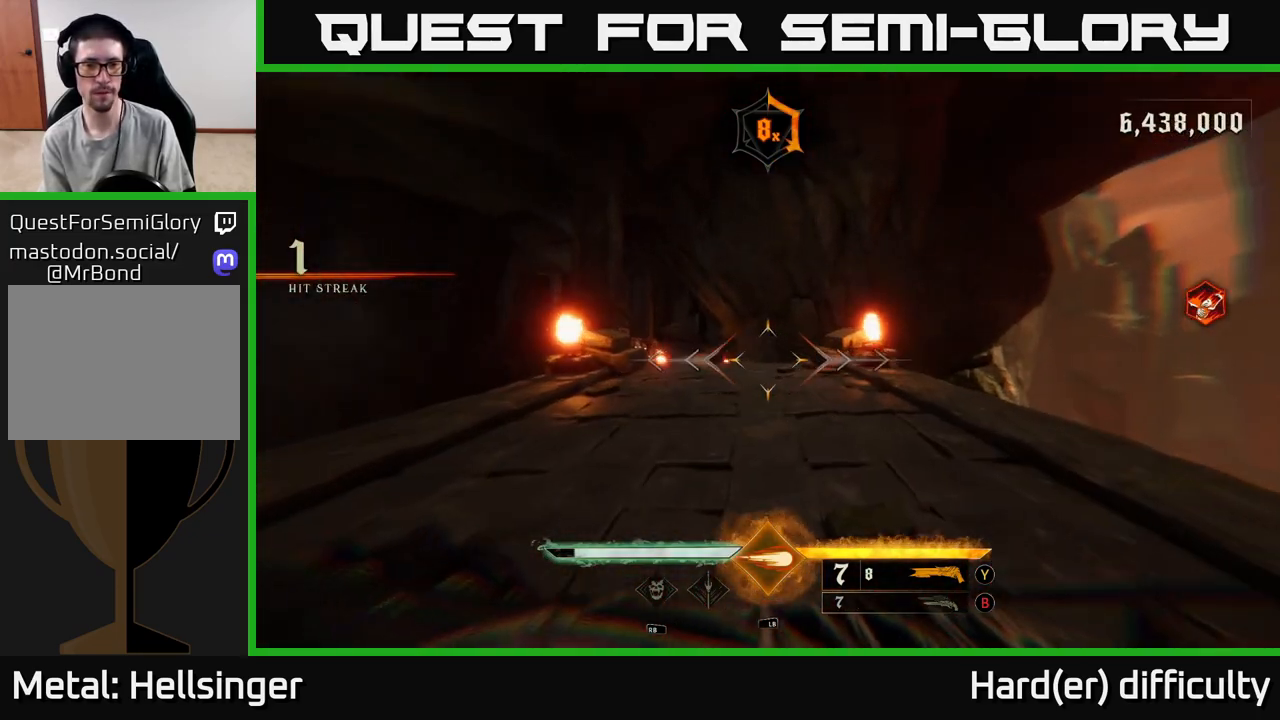
{"buttons": [], "left_stick": "up", "right_stick": "center", "events": [[17, "right_stick", "left"], [117, "right_stick", "center"], [267, "L2", "down"], [367, "L2", "up"]]}
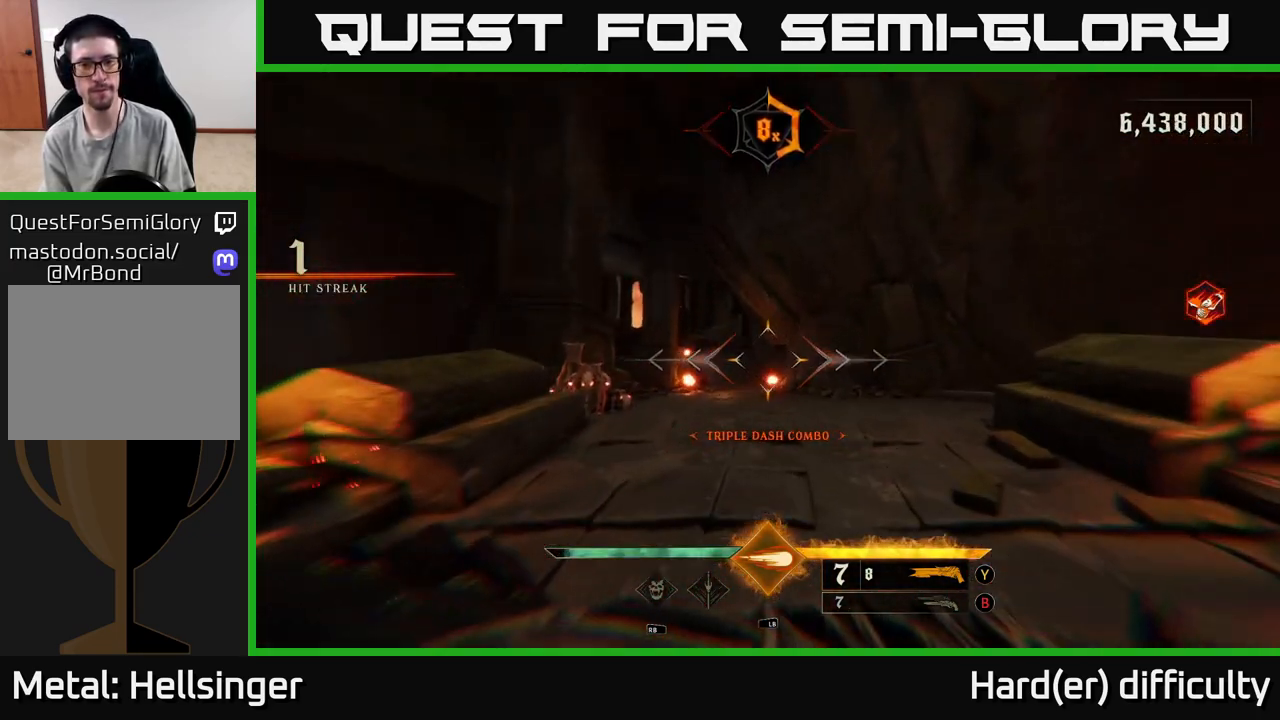
{"buttons": [], "left_stick": "up", "right_stick": "center", "events": [[17, "right_stick", "down"], [167, "right_stick", "center"], [217, "L2", "down"], [350, "L2", "up"]]}
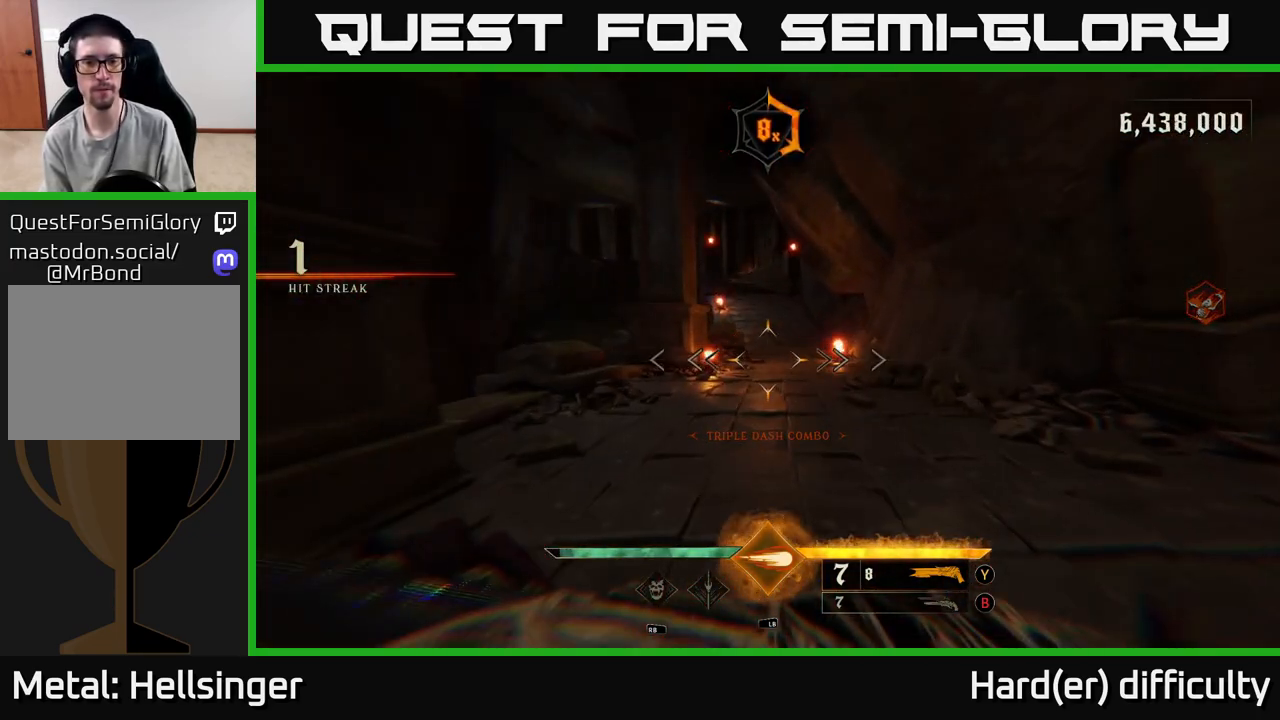
{"buttons": [], "left_stick": "down-left", "right_stick": "center", "events": [[100, "right_stick", "left"], [133, "left_stick", "down-left"], [433, "right_stick", "center"]]}
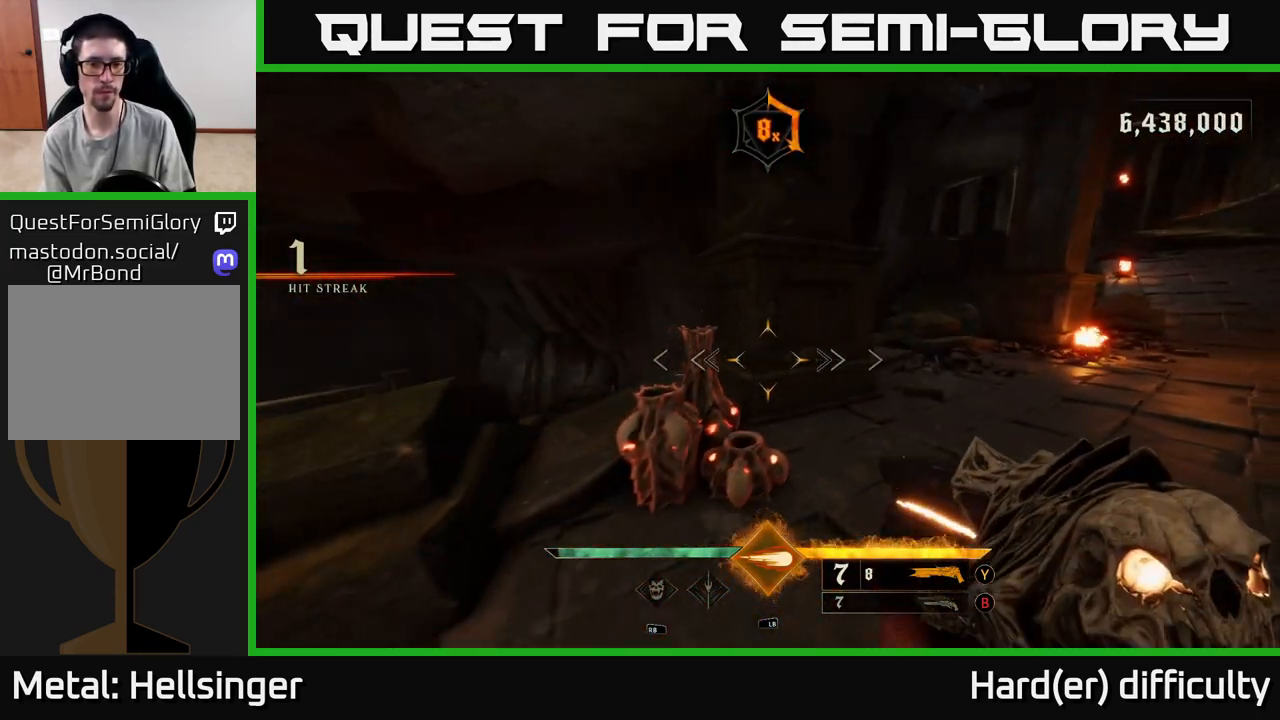
{"buttons": [], "left_stick": "up-right", "right_stick": "up-right", "events": [[67, "right_stick", "down"], [133, "left_stick", "center"], [200, "R2", "down"], [200, "left_stick", "up-right"], [233, "right_stick", "center"], [250, "R2", "up"], [400, "right_stick", "up-right"]]}
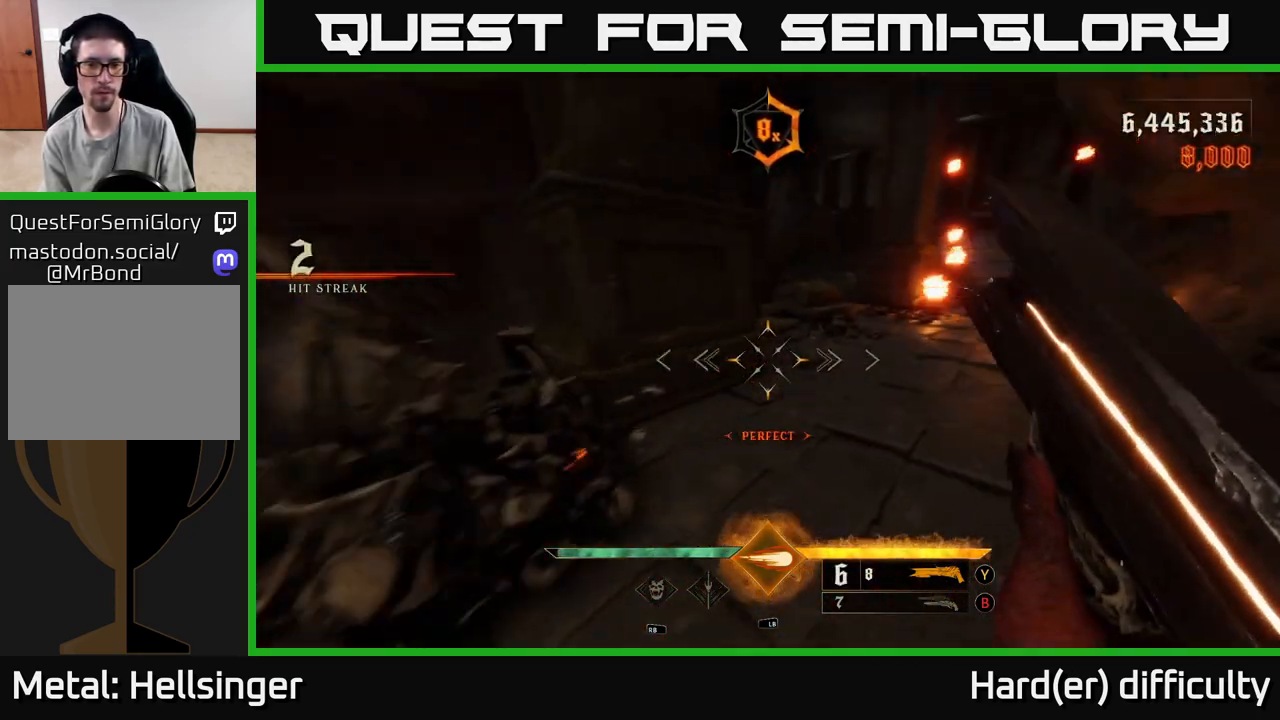
{"buttons": [], "left_stick": "up-right", "right_stick": "up-right", "events": [[133, "L2", "down"], [200, "right_stick", "center"], [267, "L2", "up"], [417, "right_stick", "up-right"]]}
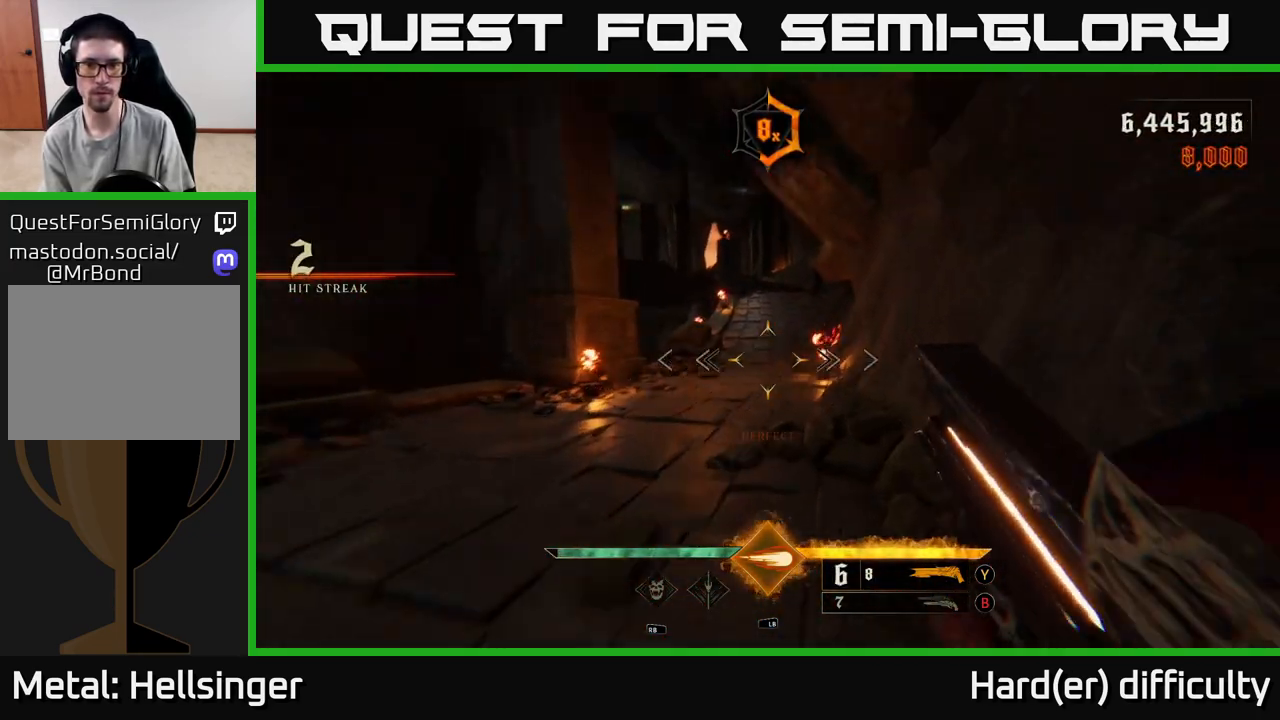
{"buttons": [], "left_stick": "up", "right_stick": "center", "events": [[50, "left_stick", "up"], [67, "right_stick", "center"], [150, "L2", "down"], [267, "L2", "up"], [283, "right_stick", "up-right"], [433, "right_stick", "center"]]}
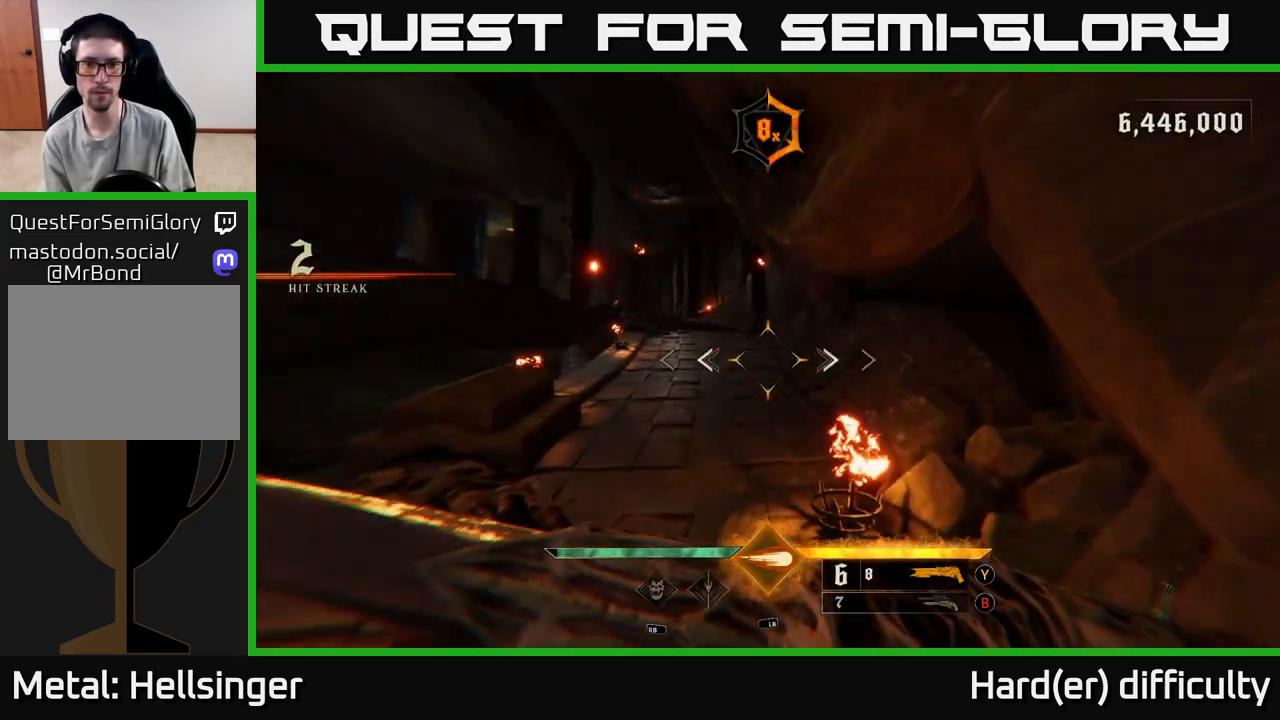
{"buttons": [], "left_stick": "up", "right_stick": "center", "events": [[100, "L2", "down"], [133, "right_stick", "left"], [217, "L2", "up"], [250, "right_stick", "center"]]}
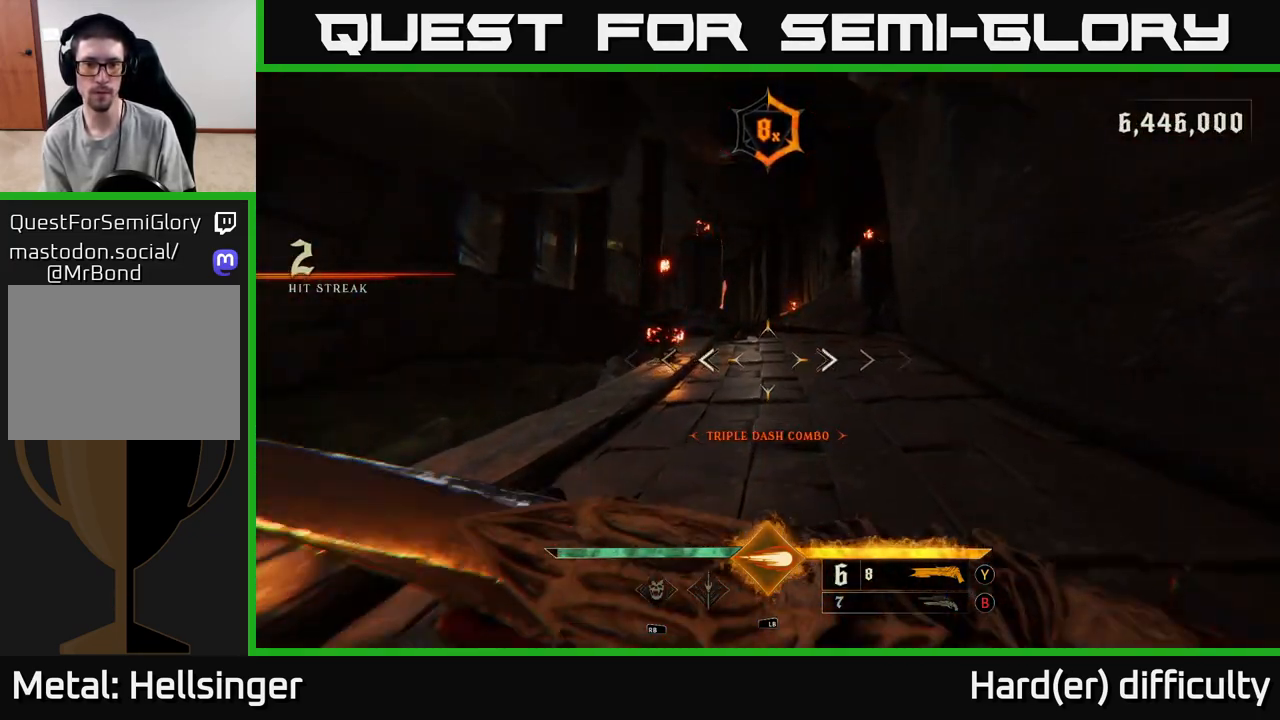
{"buttons": [], "left_stick": "up", "right_stick": "center", "events": [[50, "X", "down"], [117, "X", "up"]]}
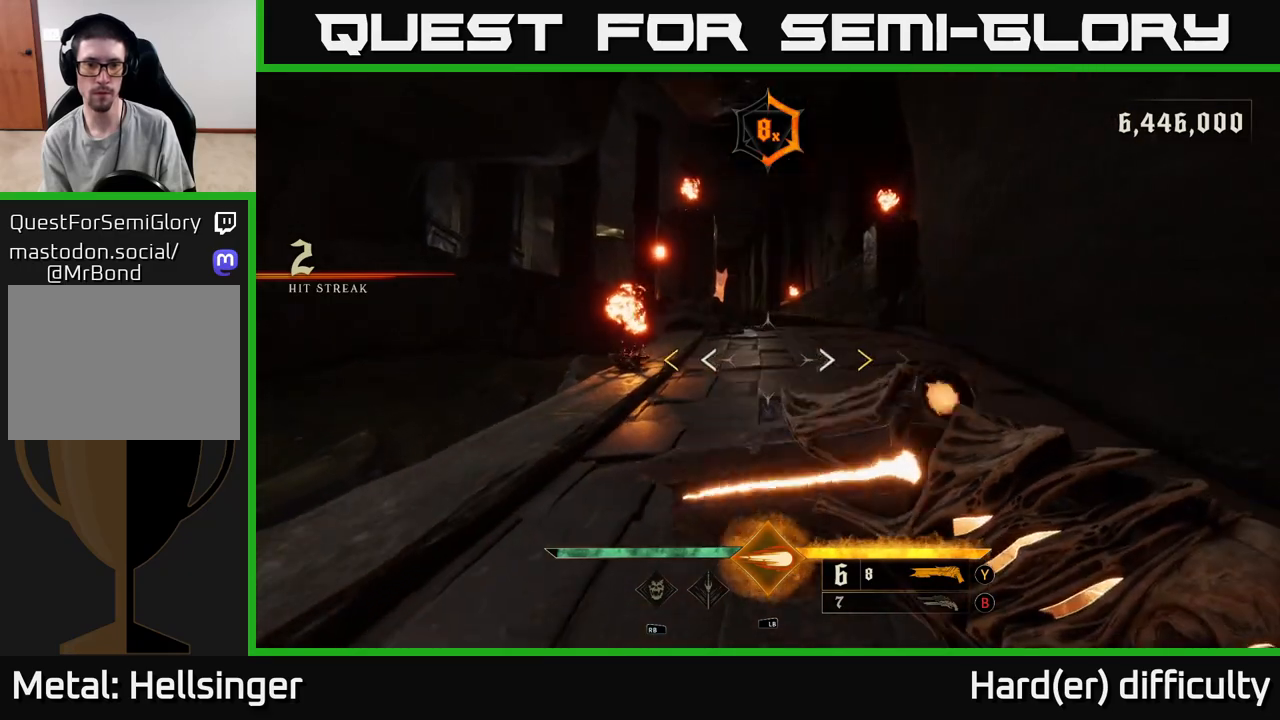
{"buttons": ["X", "L2"], "left_stick": "up", "right_stick": "center", "events": [[483, "L2", "down"], [500, "X", "down"]]}
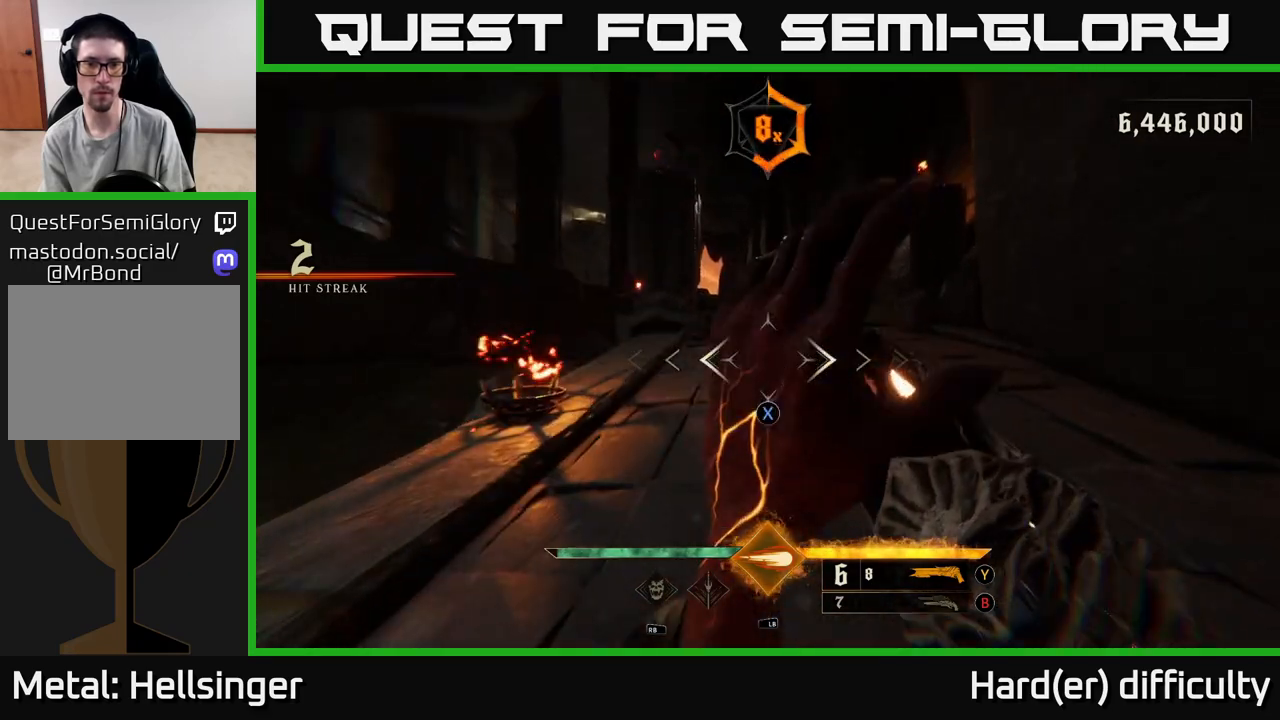
{"buttons": ["L2"], "left_stick": "up", "right_stick": "center", "events": [[83, "X", "up"], [100, "L2", "up"], [467, "L2", "down"]]}
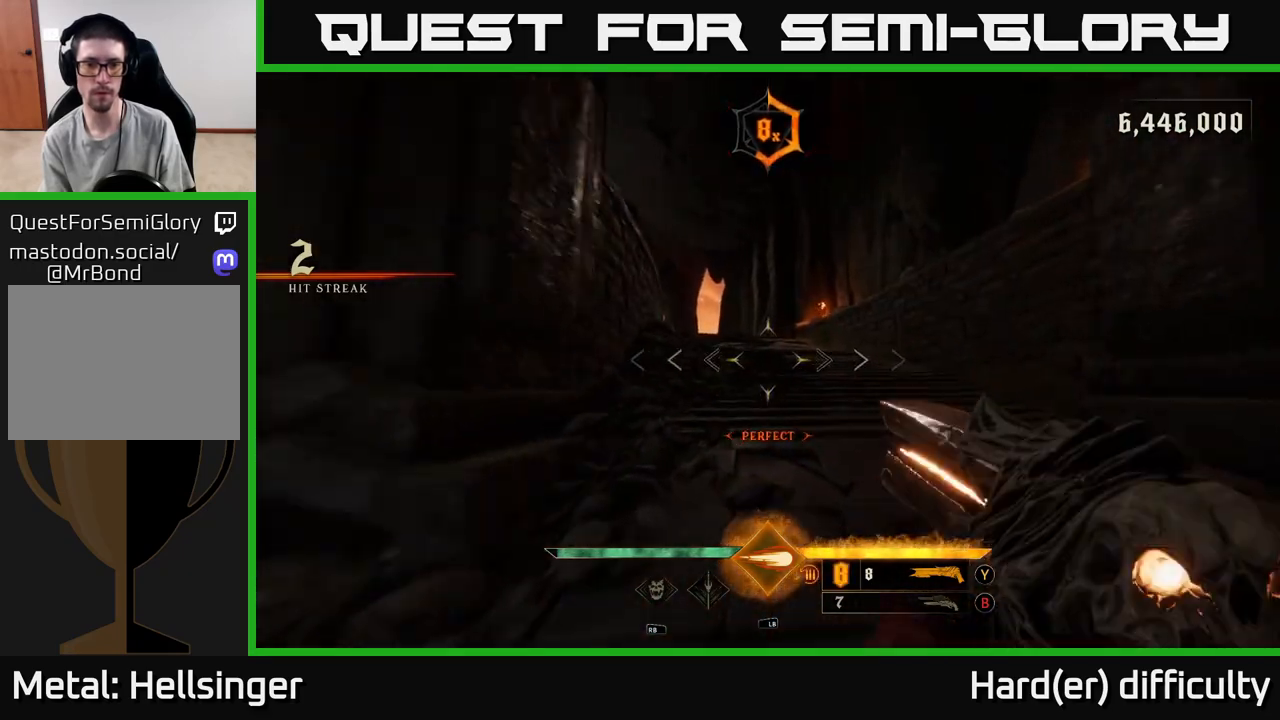
{"buttons": ["L2"], "left_stick": "up", "right_stick": "center", "events": [[17, "left_stick", "up-right"], [83, "L2", "up"], [250, "left_stick", "up"], [350, "right_stick", "down-left"], [450, "L2", "down"], [467, "right_stick", "center"]]}
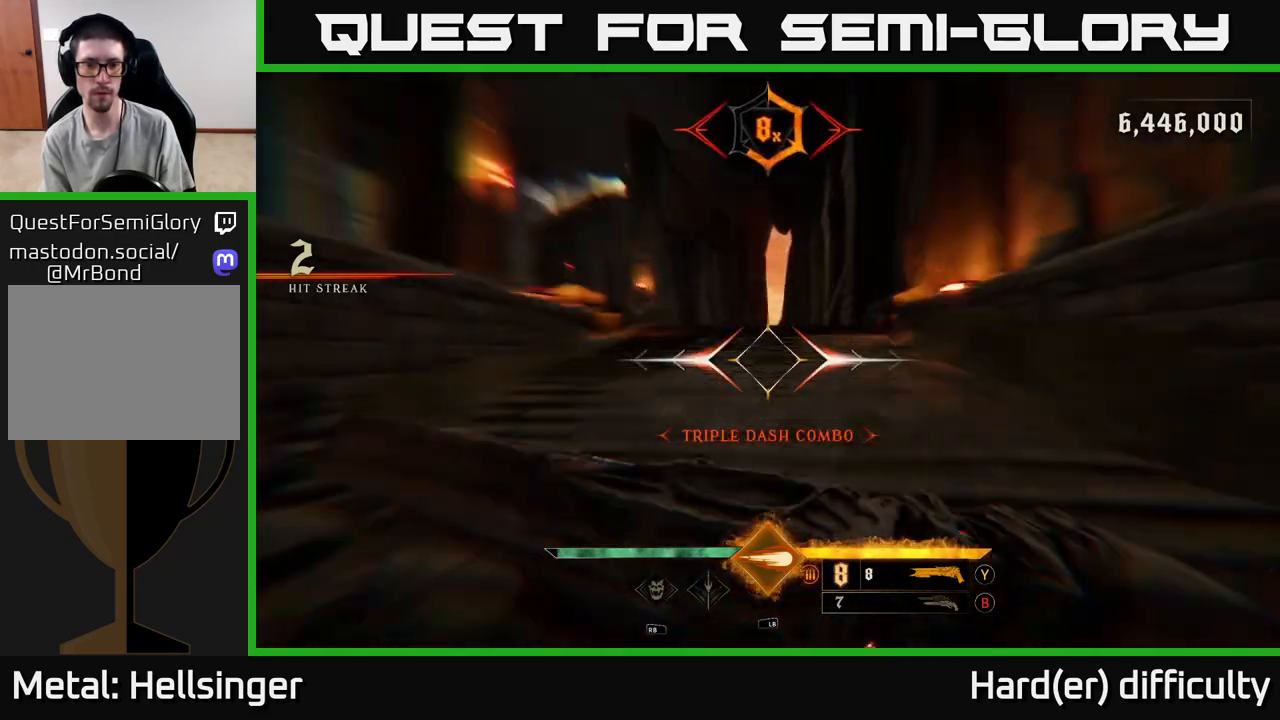
{"buttons": ["L2"], "left_stick": "up", "right_stick": "center", "events": [[67, "L2", "up"], [250, "right_stick", "down-left"], [417, "L2", "down"], [433, "right_stick", "center"]]}
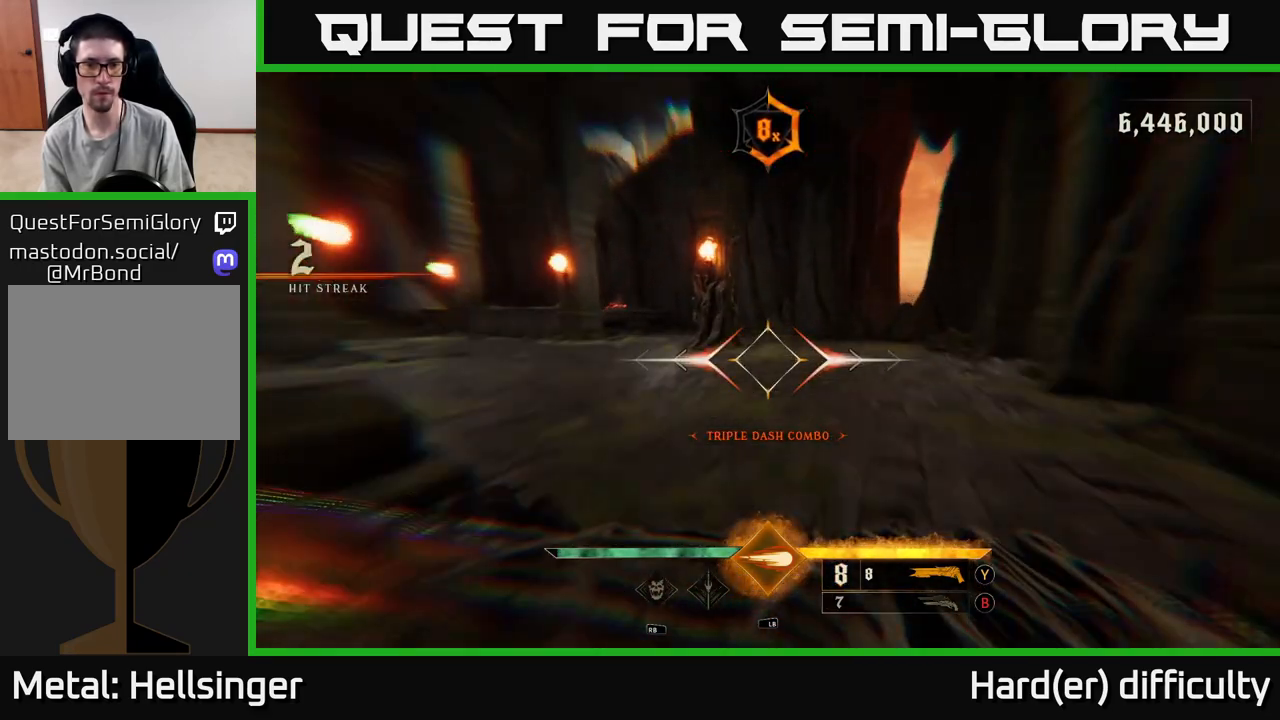
{"buttons": ["L2"], "left_stick": "up", "right_stick": "center", "events": [[33, "L2", "up"], [167, "right_stick", "down-left"], [217, "right_stick", "left"], [367, "right_stick", "center"], [400, "L2", "down"]]}